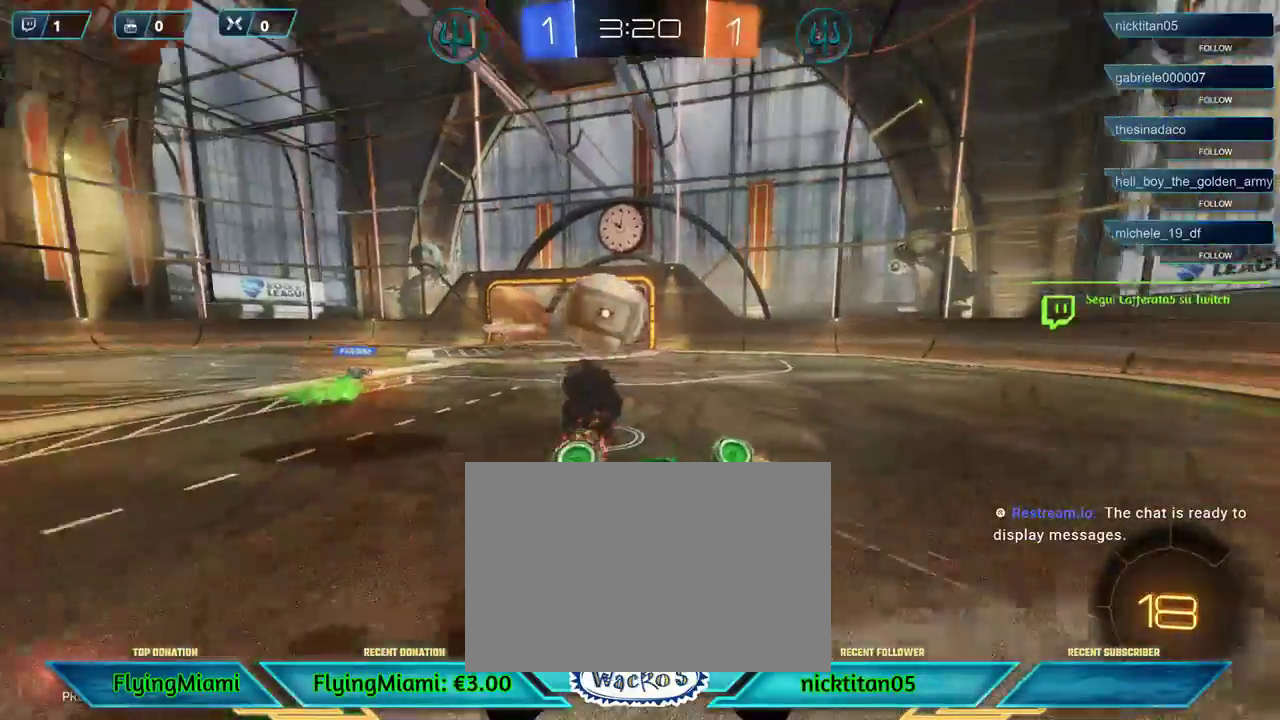
Gameplay with a controller (Xbox layout); each line is a JSON object with the inputs held at the frame after it. "events" lists button and stick changes between this image and that frame as [ms after this image, input, new state], when the widget could be followed in between. Not read: R3.
{"buttons": ["R2"], "left_stick": "left", "events": [[233, "R2", "down"], [500, "left_stick", "left"]]}
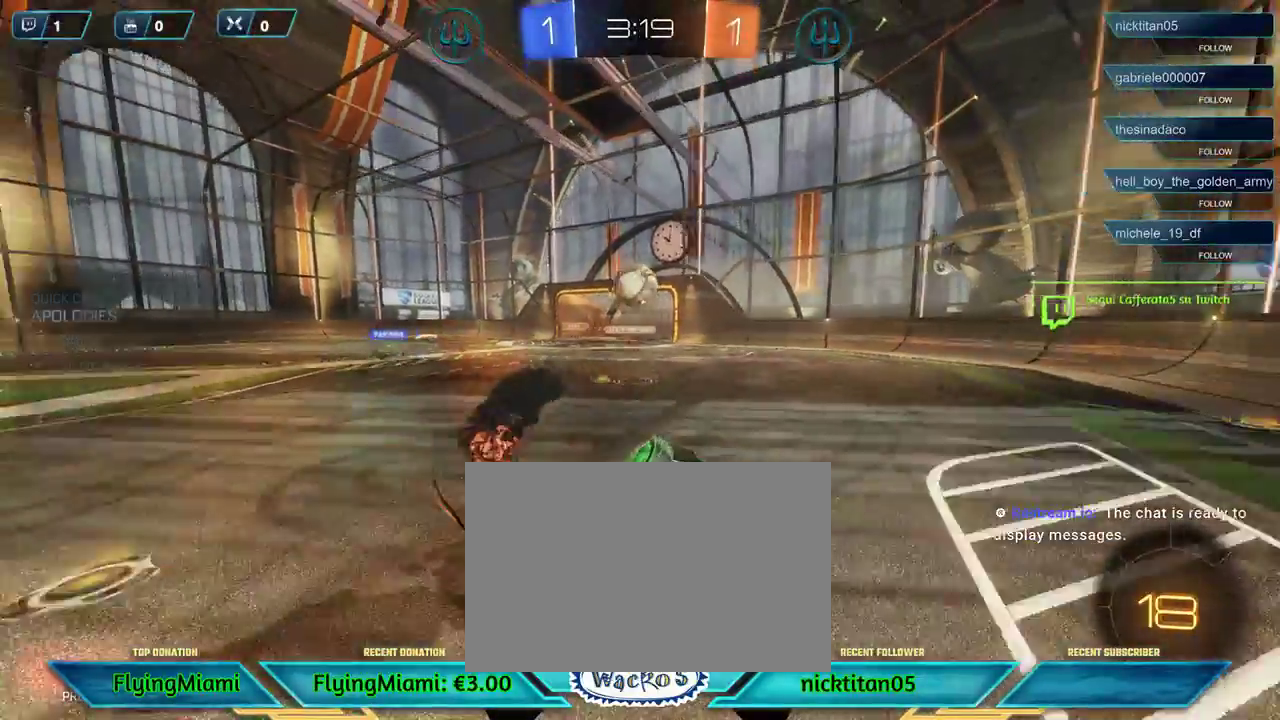
{"buttons": ["R2"], "left_stick": "left", "events": [[267, "DPAD_RIGHT", "down"], [333, "DPAD_RIGHT", "up"]]}
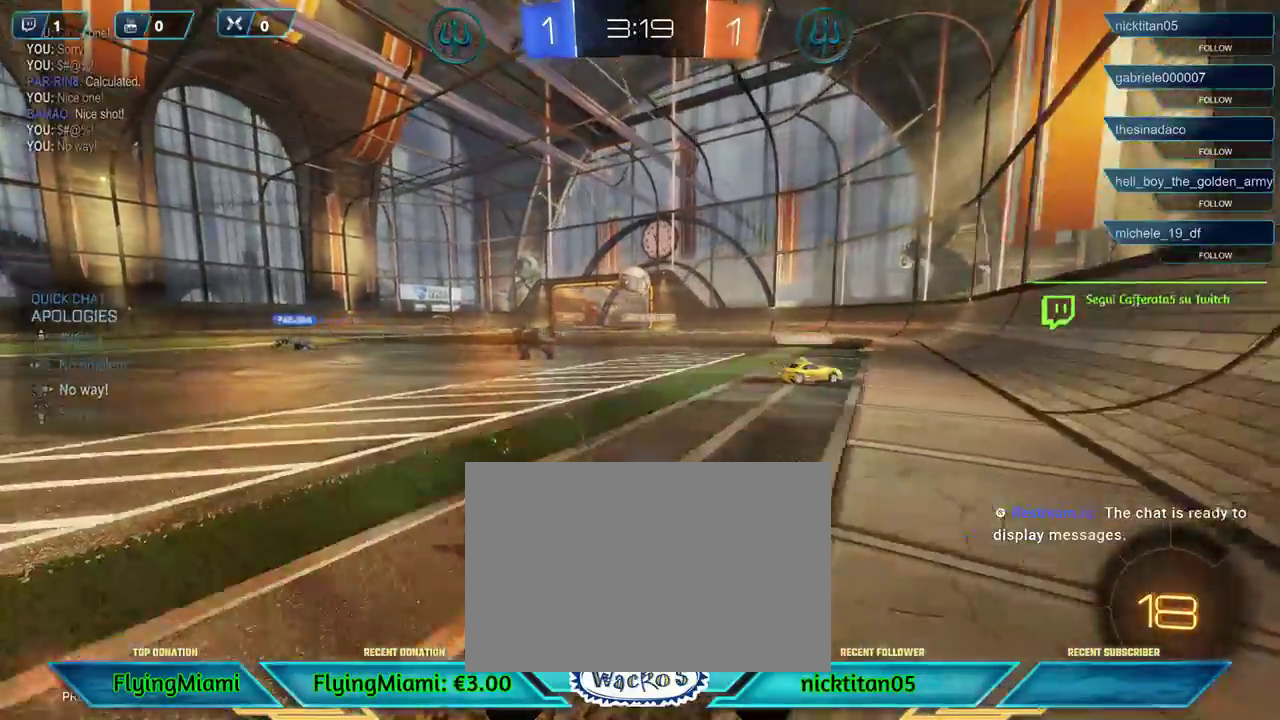
{"buttons": ["R2"], "left_stick": "left", "events": []}
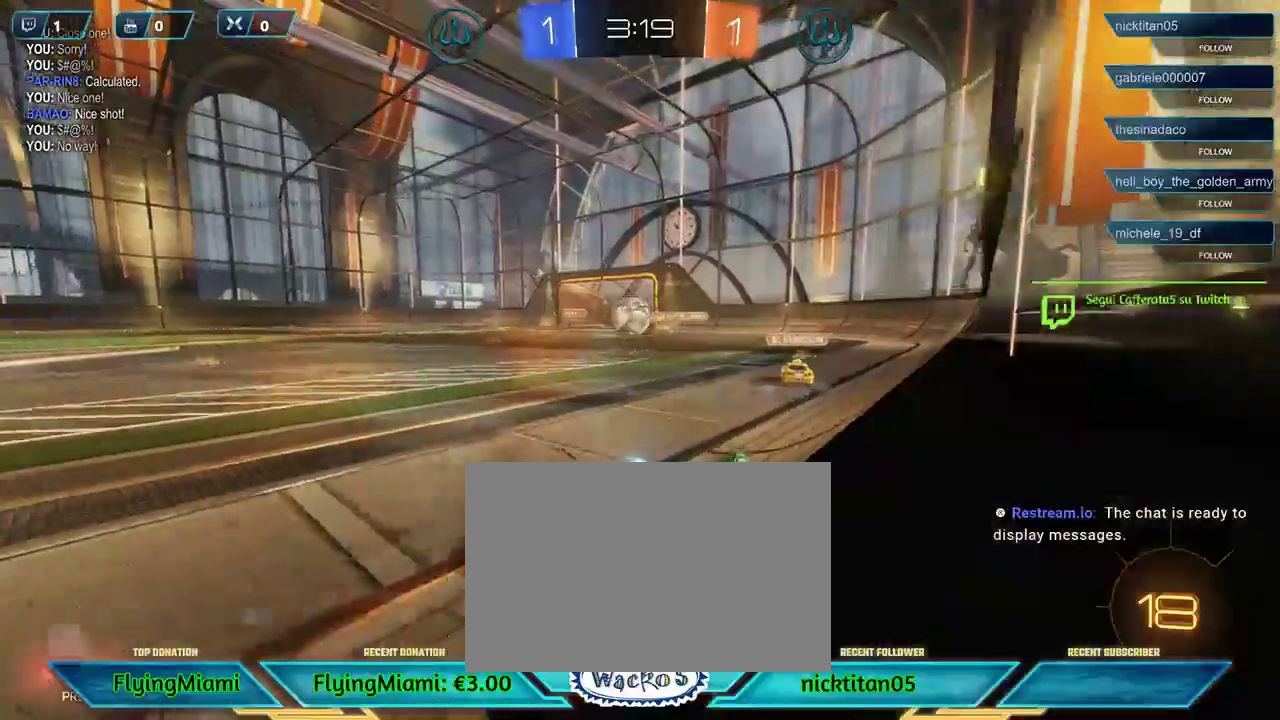
{"buttons": ["R2"], "left_stick": "center", "events": [[500, "left_stick", "center"]]}
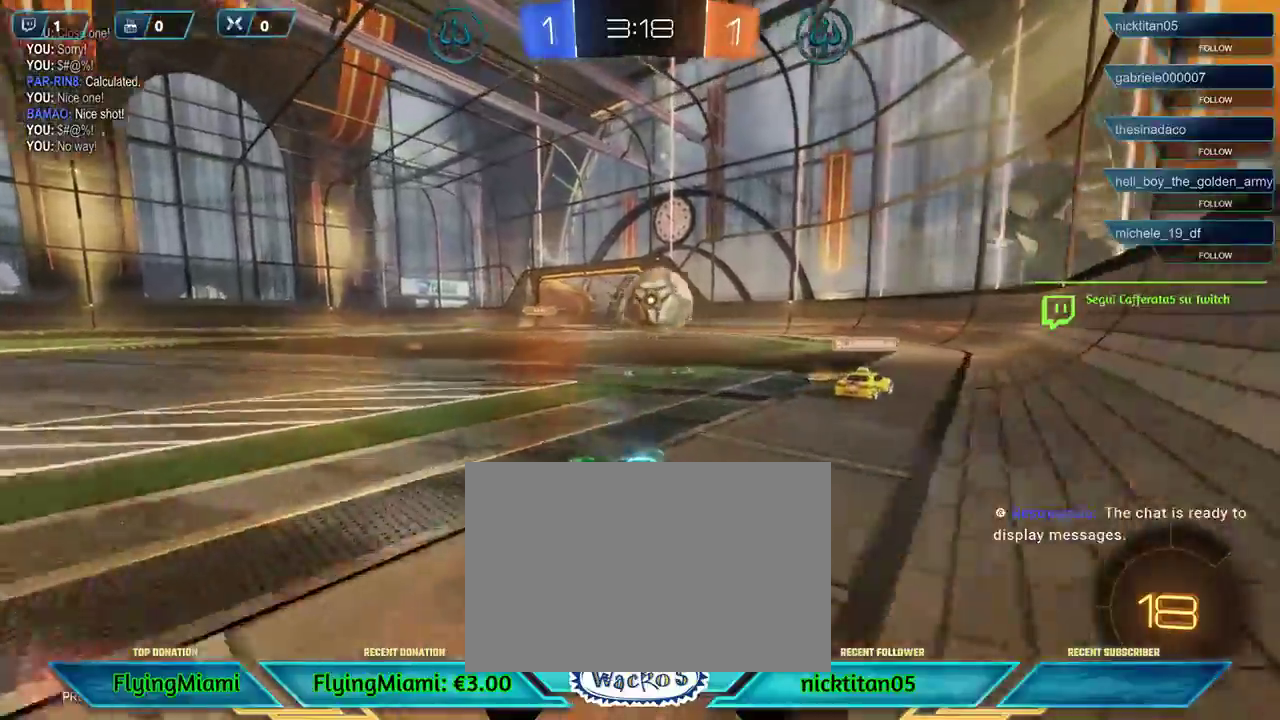
{"buttons": ["R2"], "left_stick": "left", "events": [[100, "R2", "up"], [100, "left_stick", "right"], [267, "left_stick", "left"], [333, "R2", "down"]]}
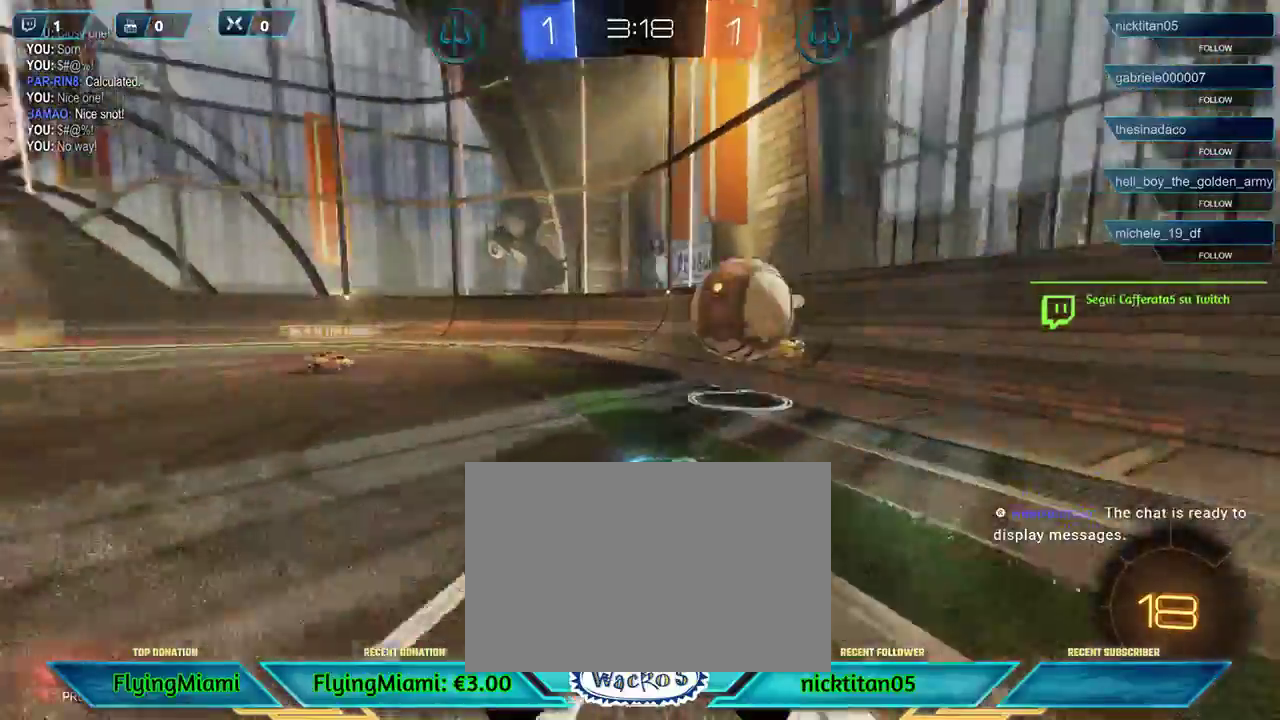
{"buttons": ["R2"], "left_stick": "left", "events": []}
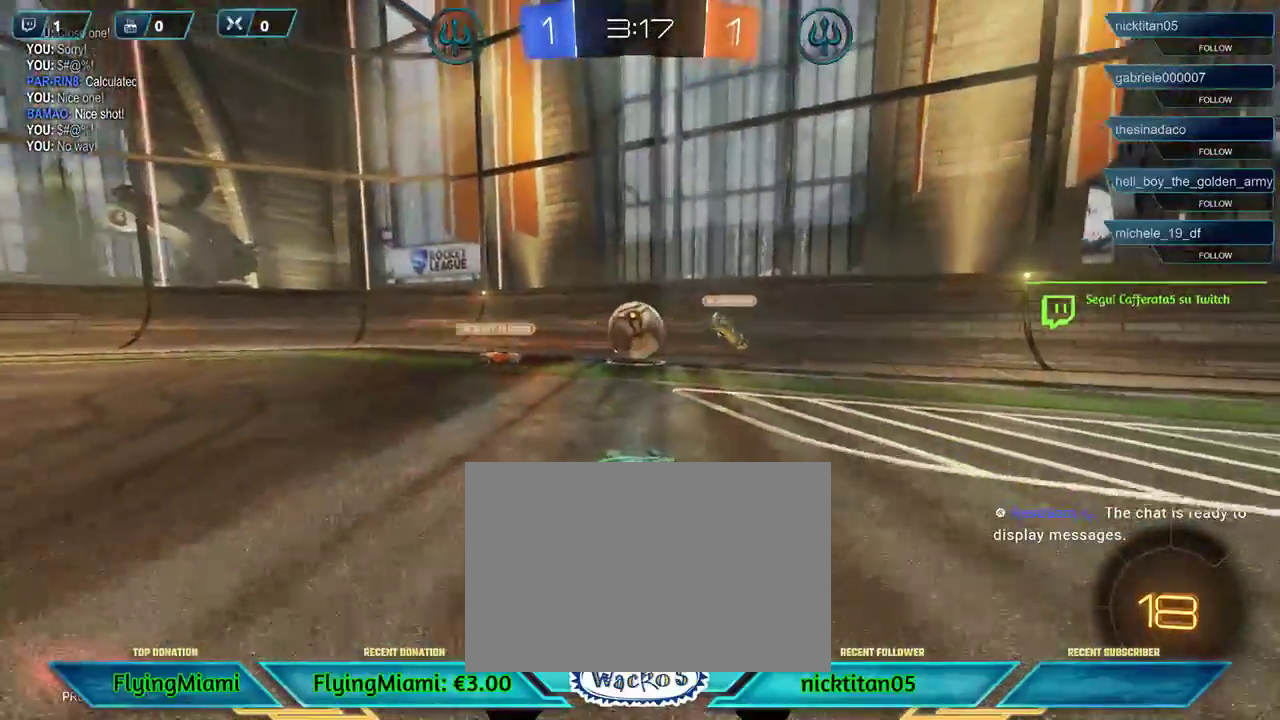
{"buttons": ["A", "R2"], "left_stick": "up-left", "events": [[267, "left_stick", "center"], [433, "left_stick", "up-left"], [467, "A", "down"]]}
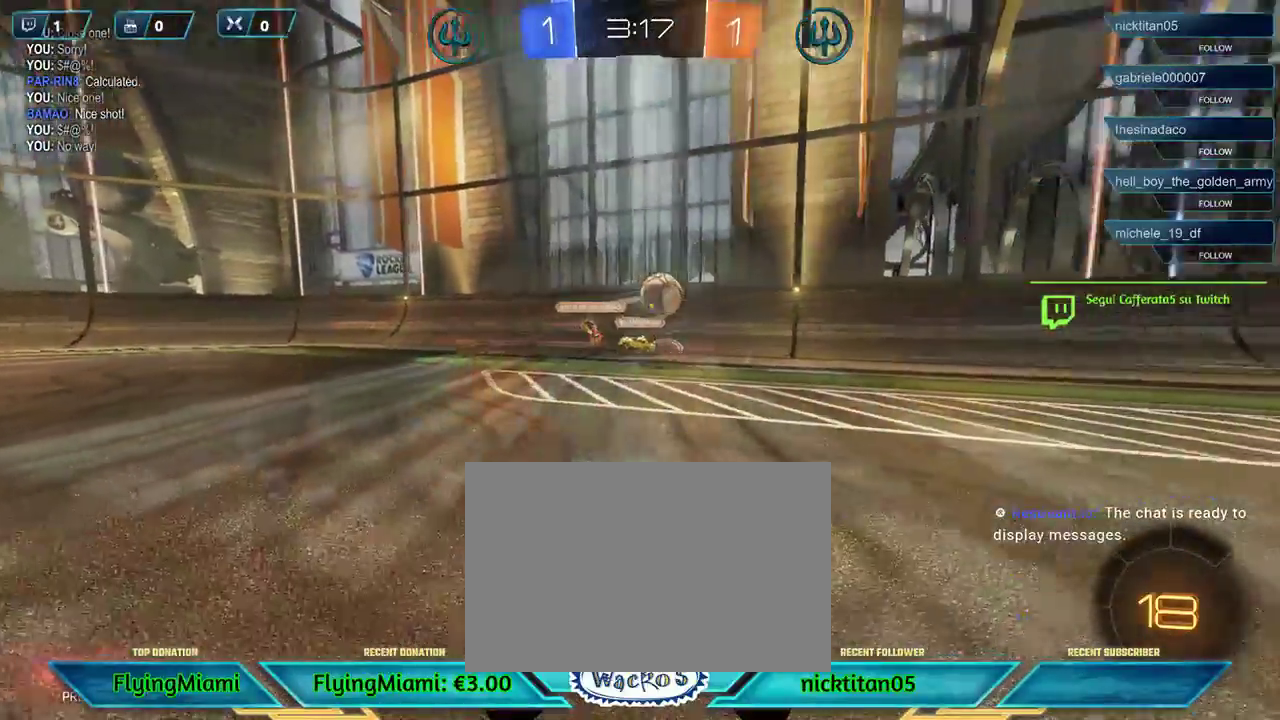
{"buttons": ["R2"], "left_stick": "up", "events": [[67, "A", "up"], [67, "left_stick", "up"], [200, "A", "down"], [267, "A", "up"], [333, "A", "down"], [400, "A", "up"]]}
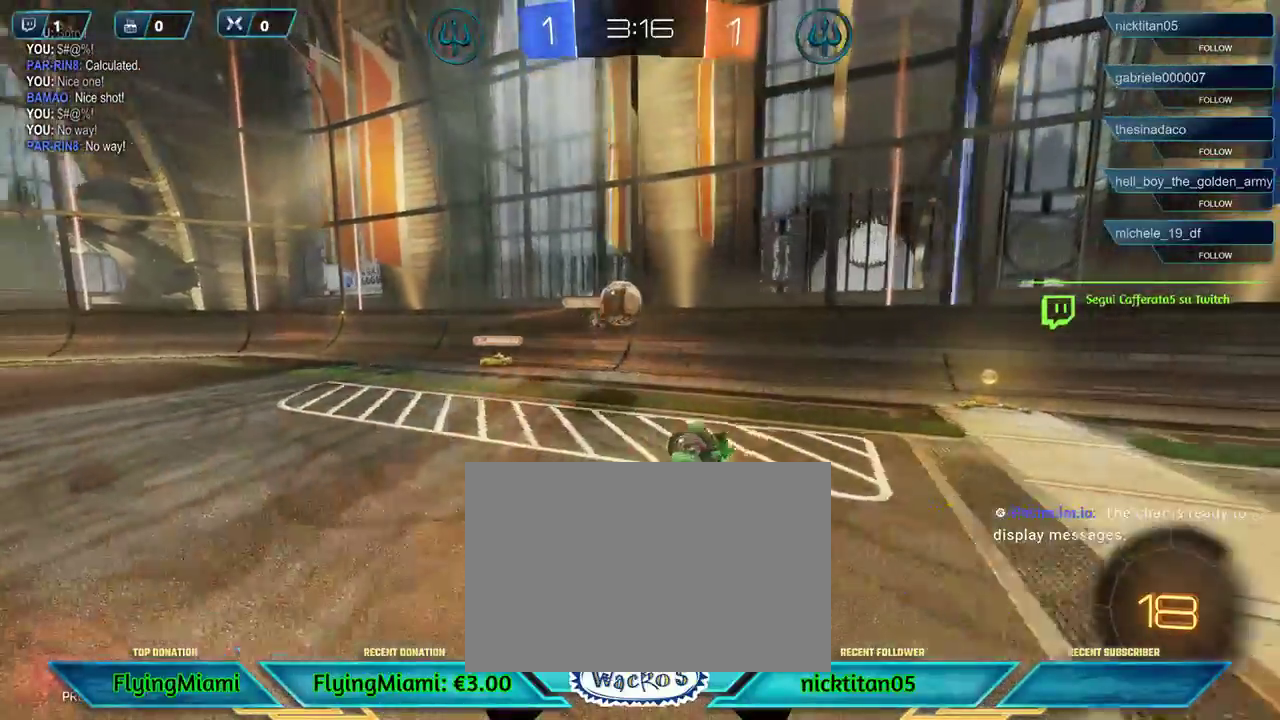
{"buttons": ["R2"], "left_stick": "center", "events": [[67, "left_stick", "center"], [233, "L1", "down"], [367, "L1", "up"]]}
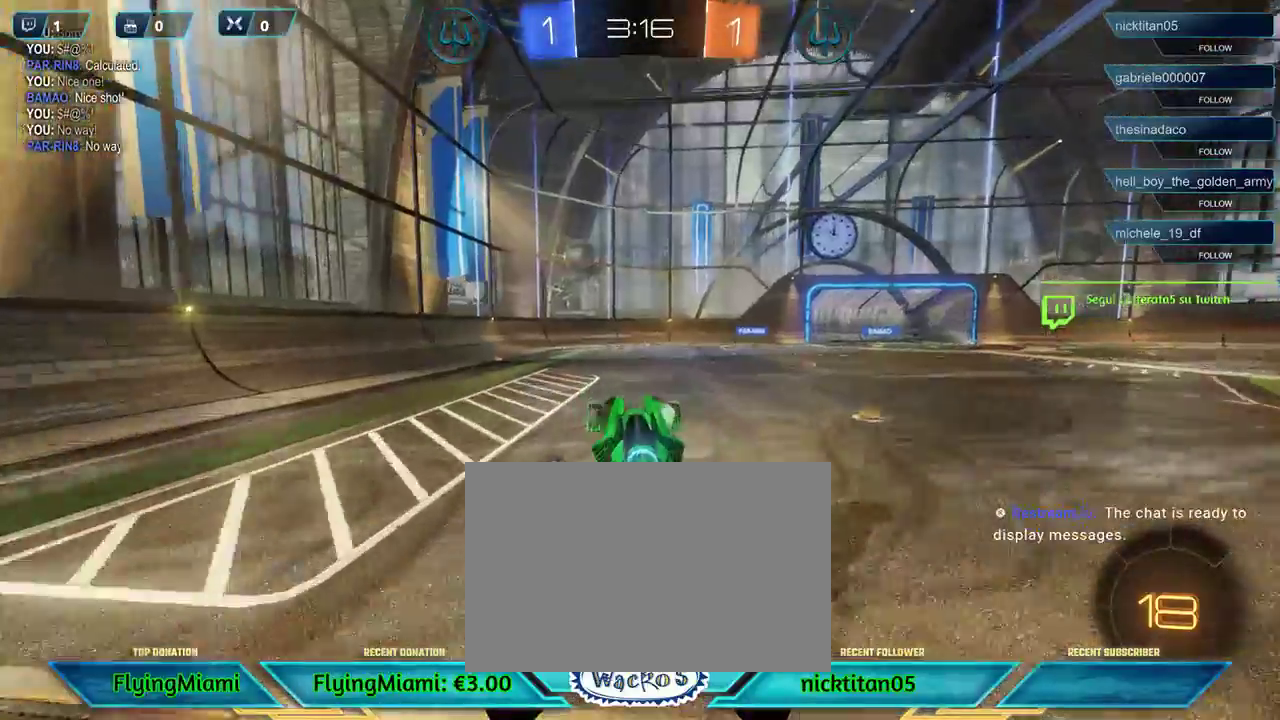
{"buttons": ["R2"], "left_stick": "left", "events": [[300, "left_stick", "left"]]}
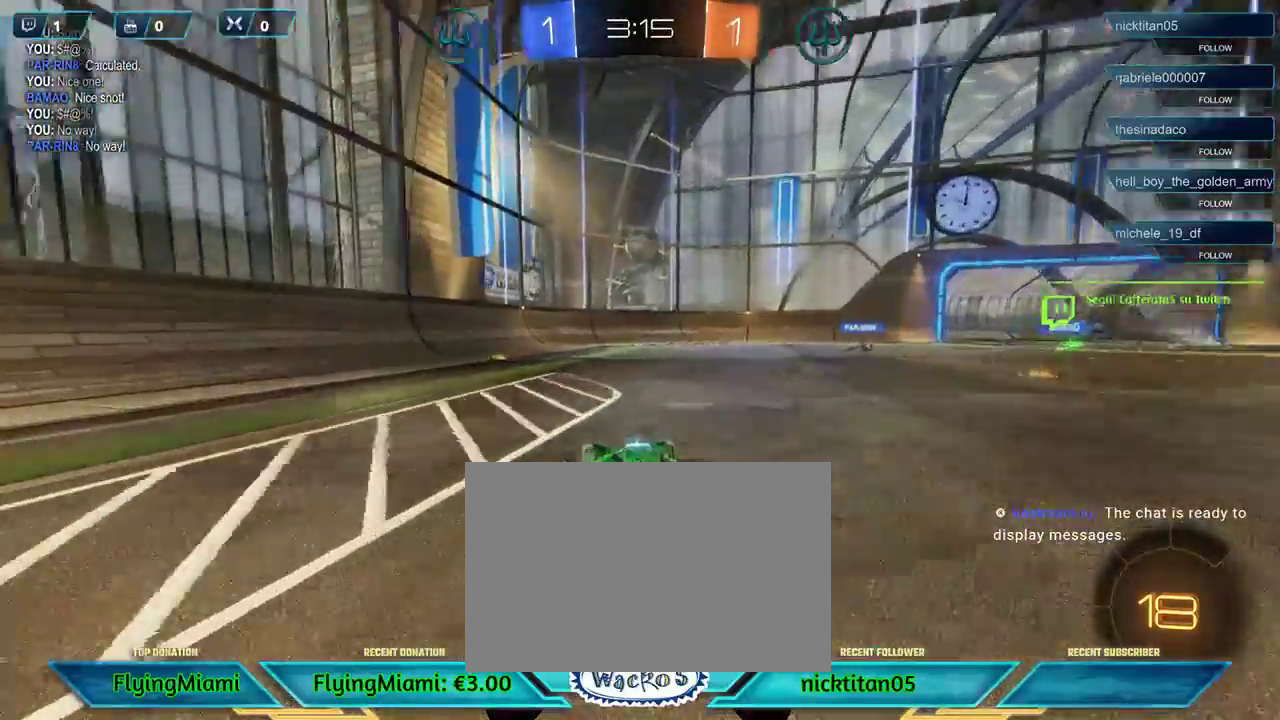
{"buttons": ["L1", "R2"], "left_stick": "center", "events": [[133, "left_stick", "center"], [433, "L1", "down"]]}
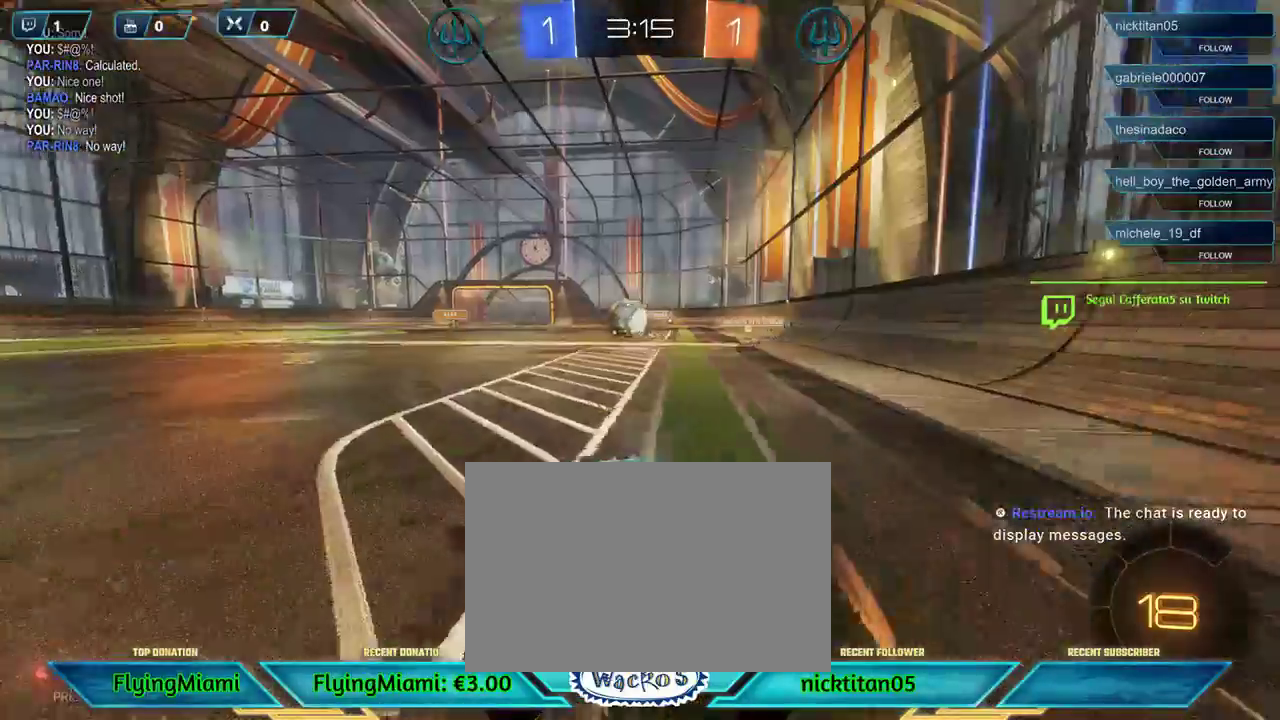
{"buttons": ["R2"], "left_stick": "right", "events": [[67, "L1", "up"], [167, "left_stick", "right"]]}
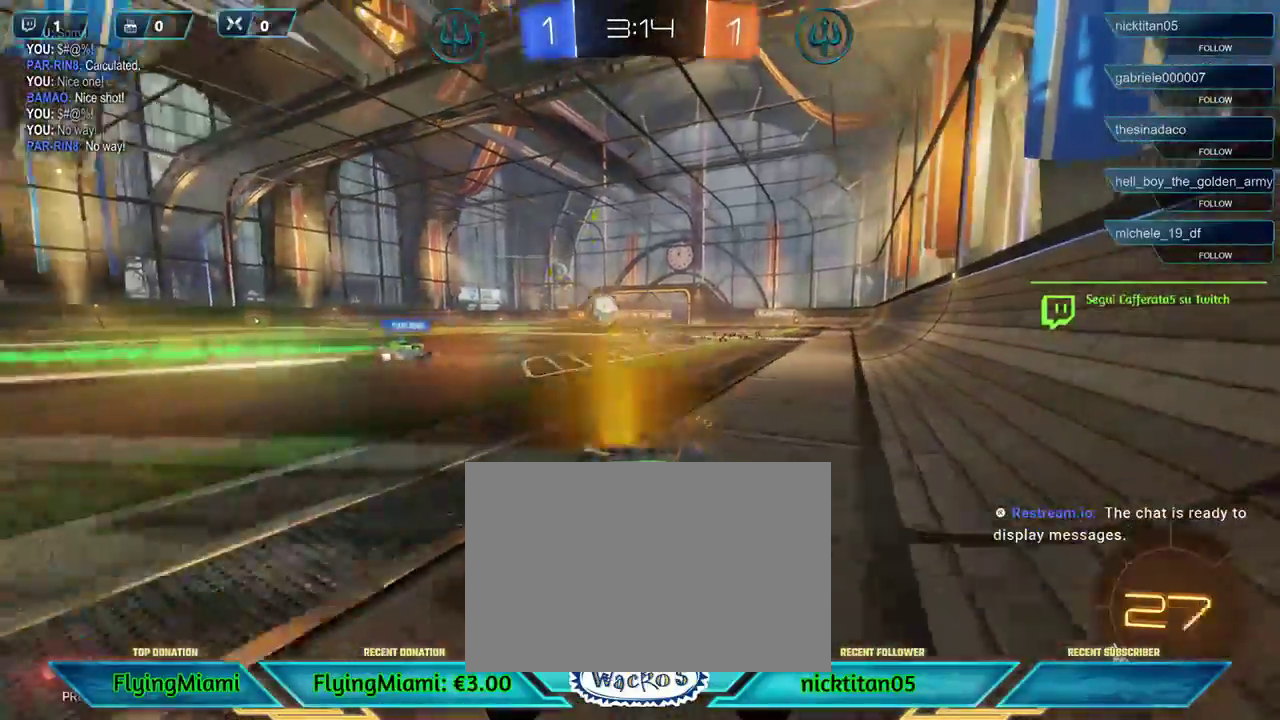
{"buttons": ["R2"], "left_stick": "right", "events": []}
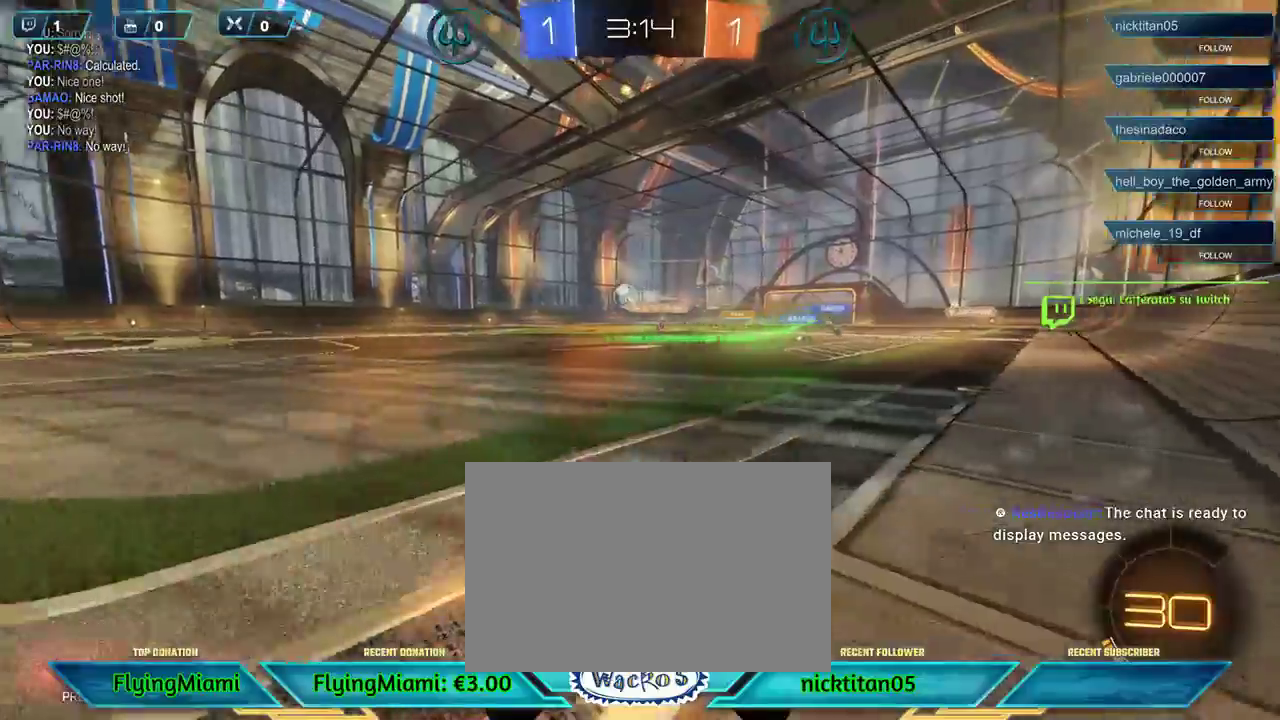
{"buttons": ["R2"], "left_stick": "right", "events": [[200, "left_stick", "center"], [300, "left_stick", "right"], [400, "A", "down"], [467, "A", "up"]]}
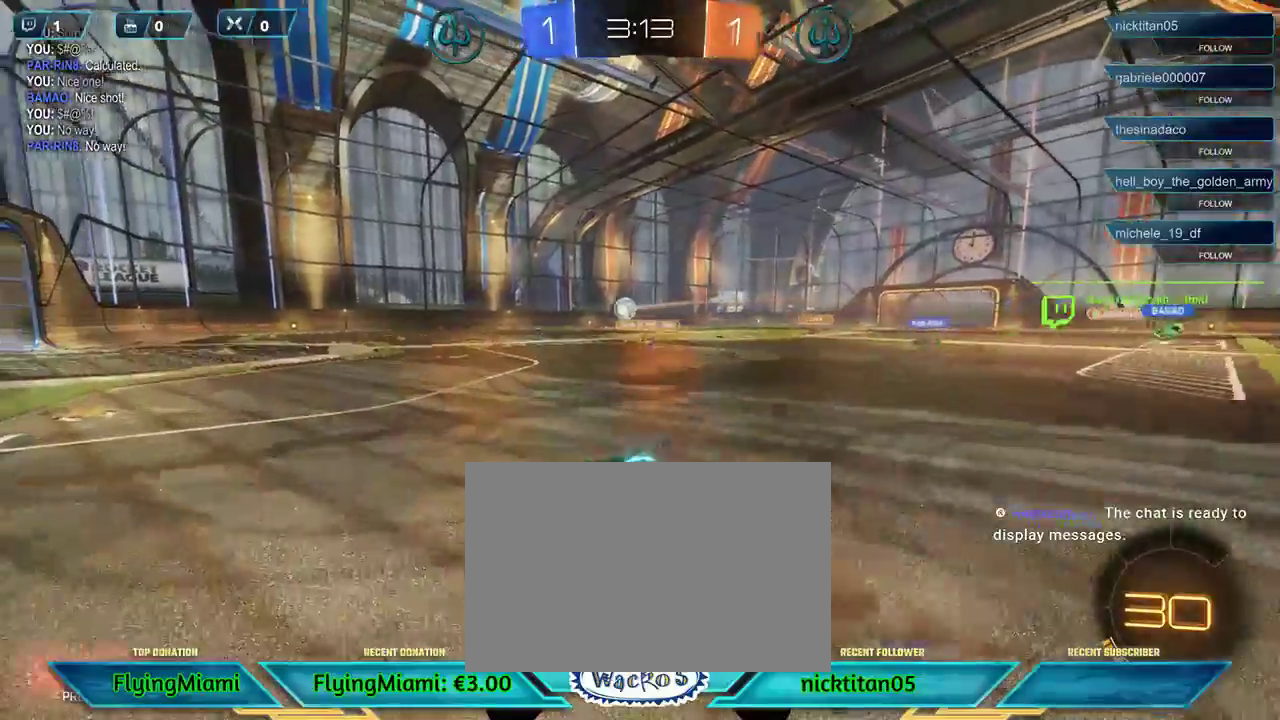
{"buttons": ["R2"], "left_stick": "left", "events": [[133, "left_stick", "left"], [200, "A", "down"], [300, "A", "up"], [400, "A", "down"], [467, "A", "up"]]}
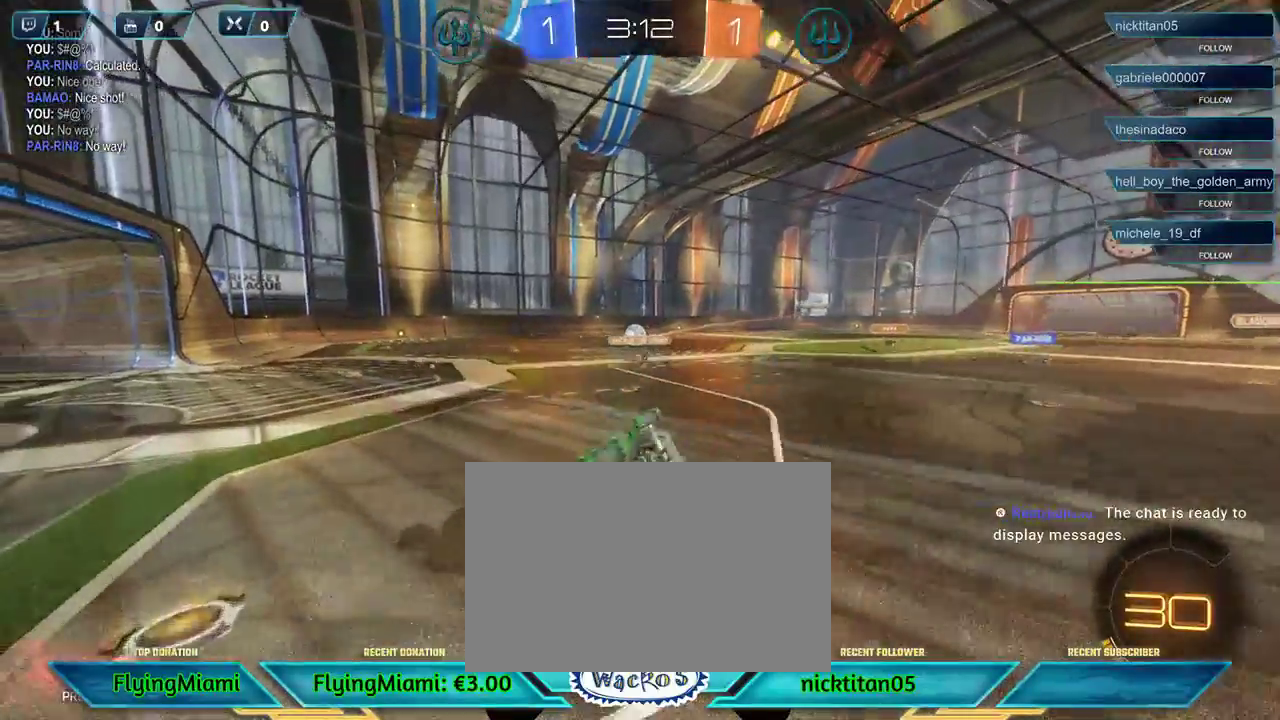
{"buttons": ["R2"], "left_stick": "left", "events": []}
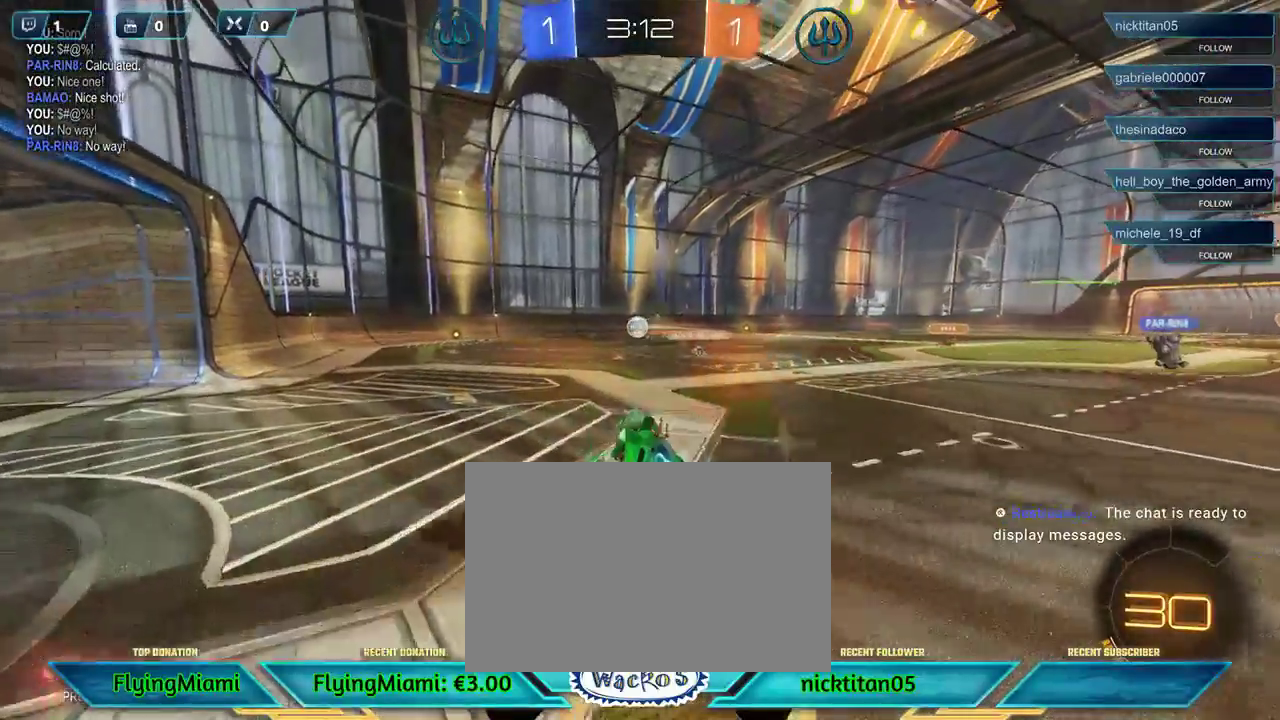
{"buttons": ["R2"], "left_stick": "center", "events": [[200, "left_stick", "up"], [400, "left_stick", "center"]]}
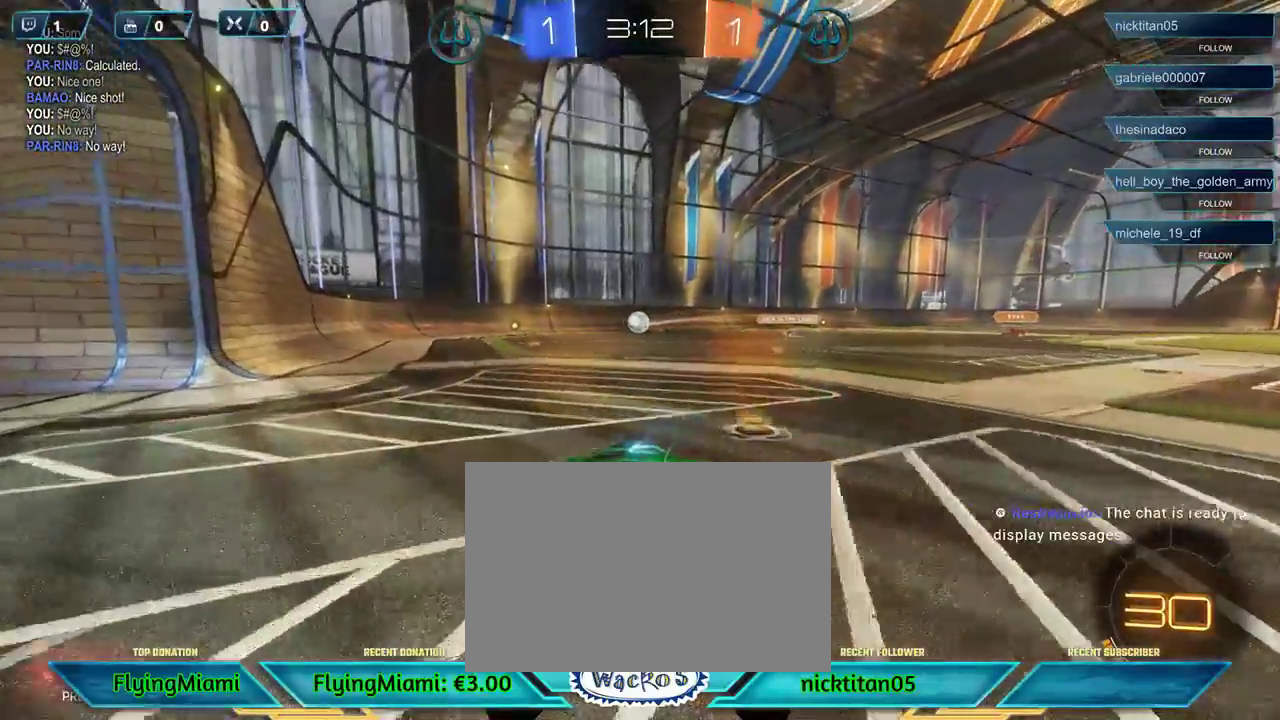
{"buttons": ["R2"], "left_stick": "center", "events": []}
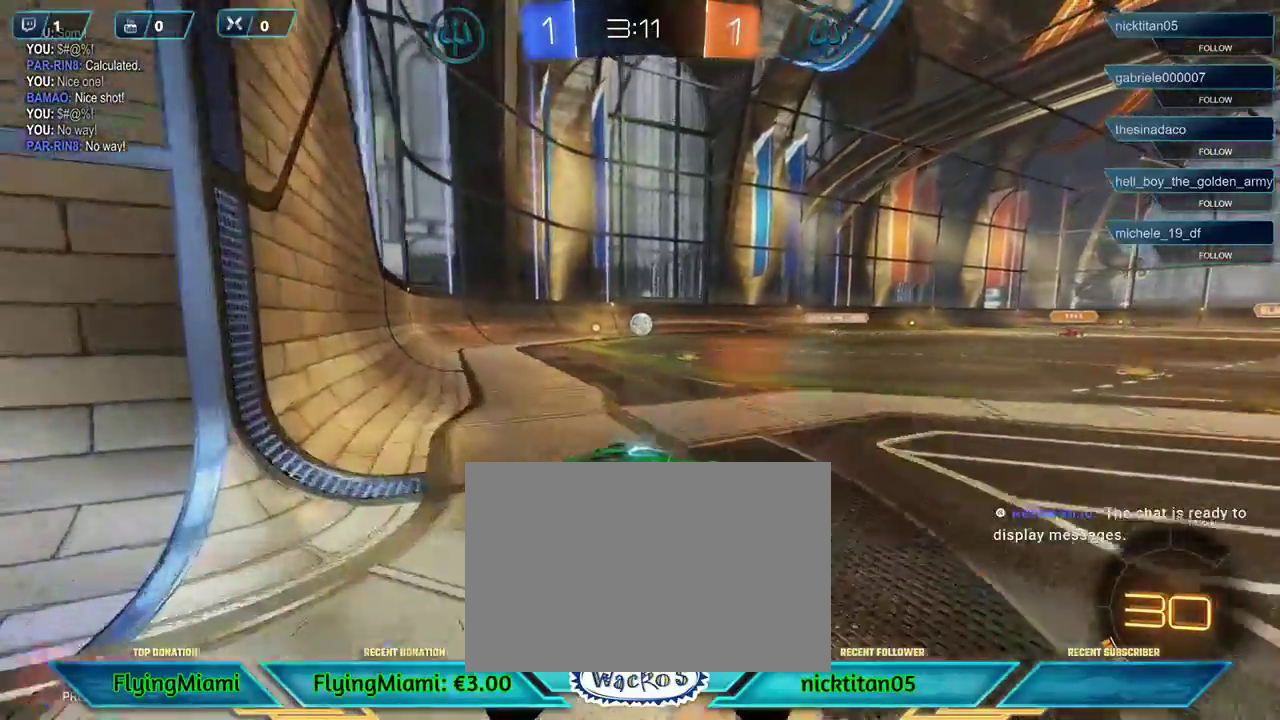
{"buttons": ["R2"], "left_stick": "center", "events": []}
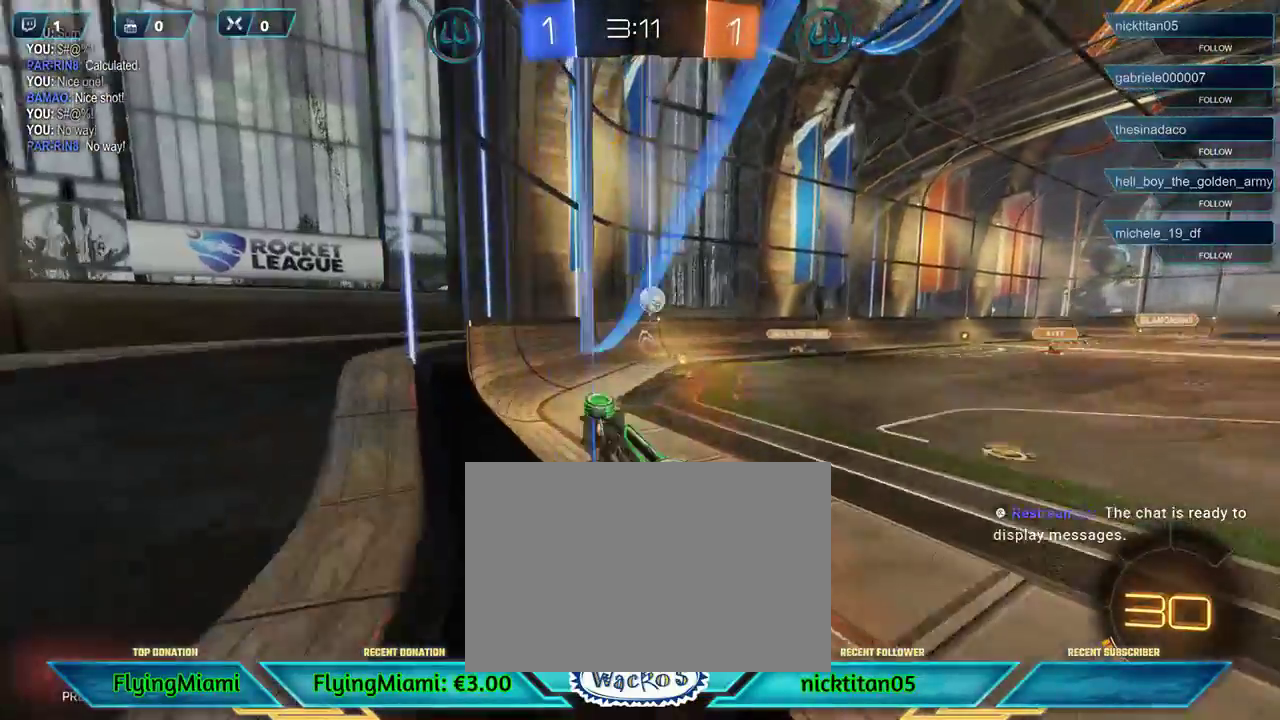
{"buttons": ["R1", "R2"], "left_stick": "center", "events": [[33, "R1", "down"]]}
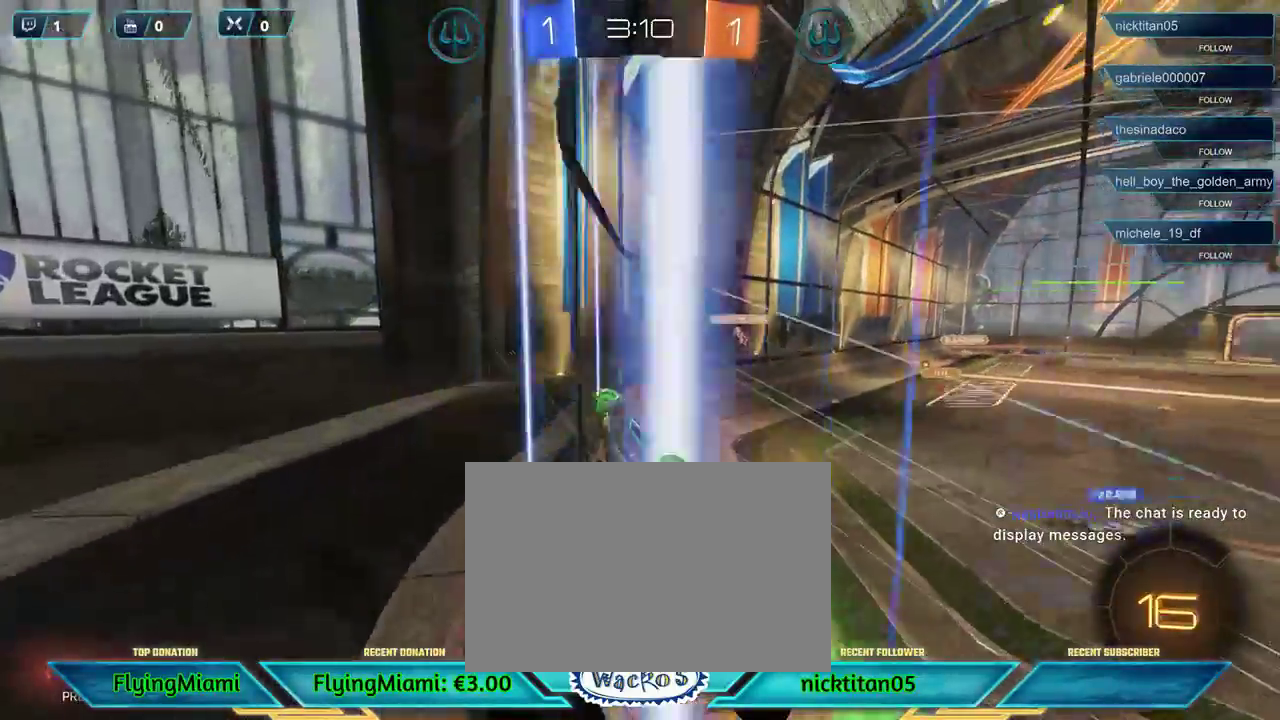
{"buttons": ["R1", "R2"], "left_stick": "center", "events": [[167, "left_stick", "right"], [367, "left_stick", "center"]]}
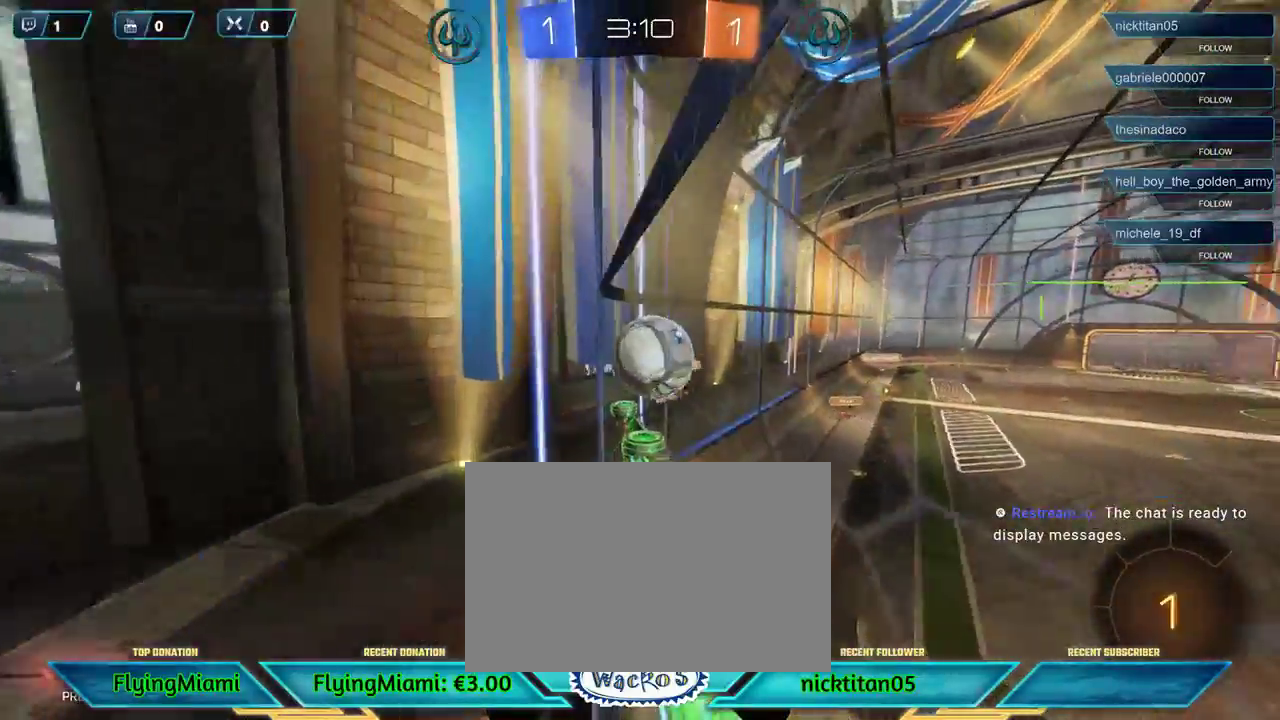
{"buttons": [], "left_stick": "right", "events": [[100, "A", "down"], [133, "left_stick", "right"], [167, "A", "up"], [200, "R1", "up"], [267, "A", "down"], [333, "A", "up"], [367, "R2", "up"]]}
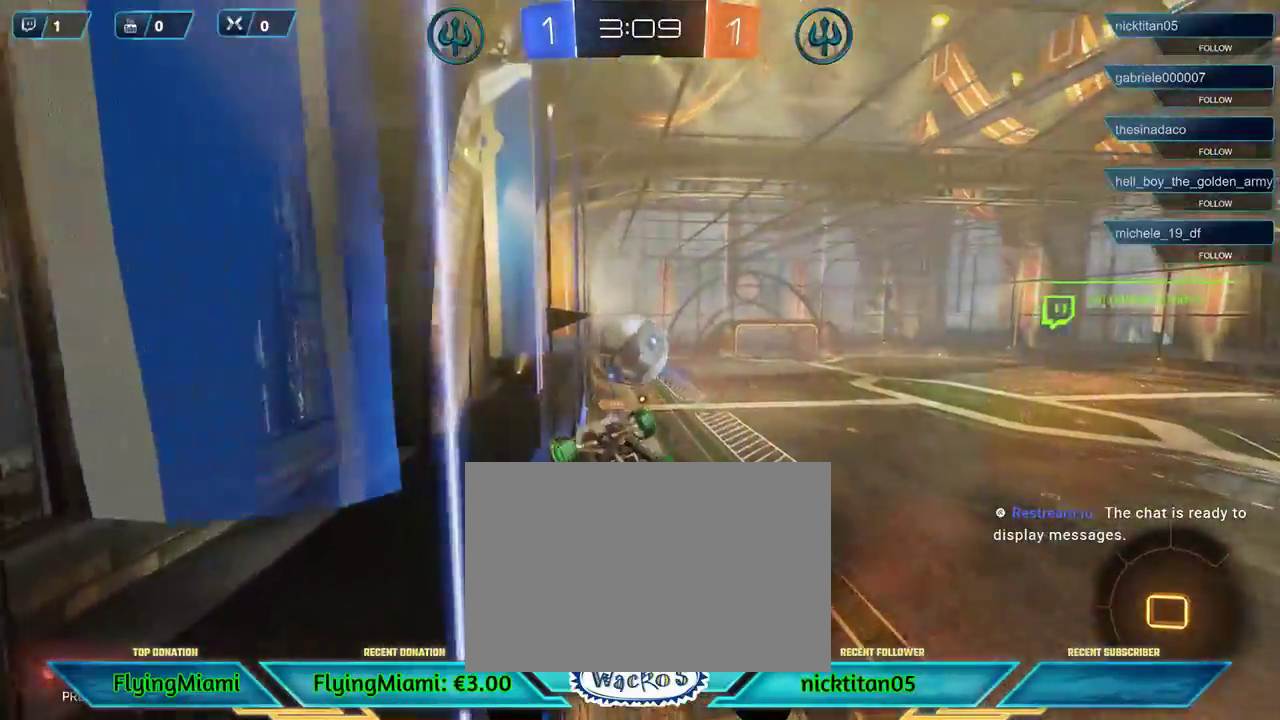
{"buttons": ["X"], "left_stick": "left", "events": [[300, "left_stick", "center"], [400, "X", "down"], [433, "left_stick", "left"]]}
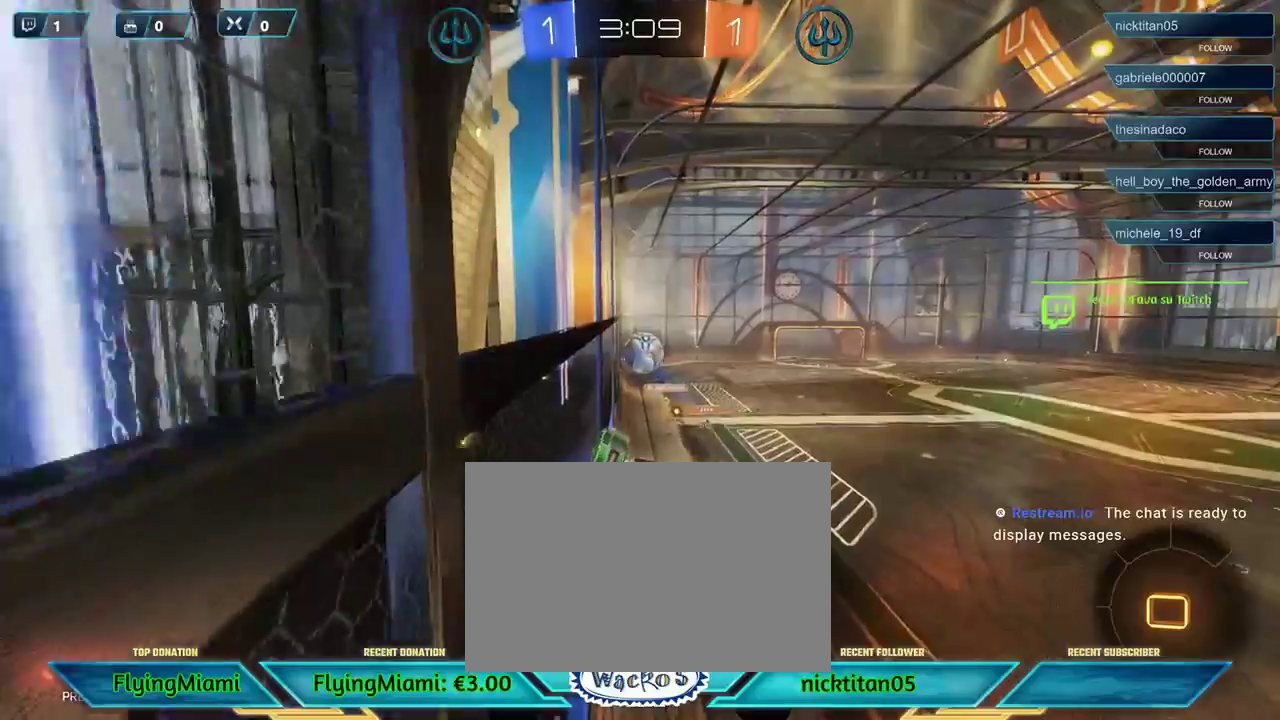
{"buttons": [], "left_stick": "down-left", "events": [[100, "X", "up"], [133, "left_stick", "center"], [367, "left_stick", "left"], [500, "left_stick", "down-left"]]}
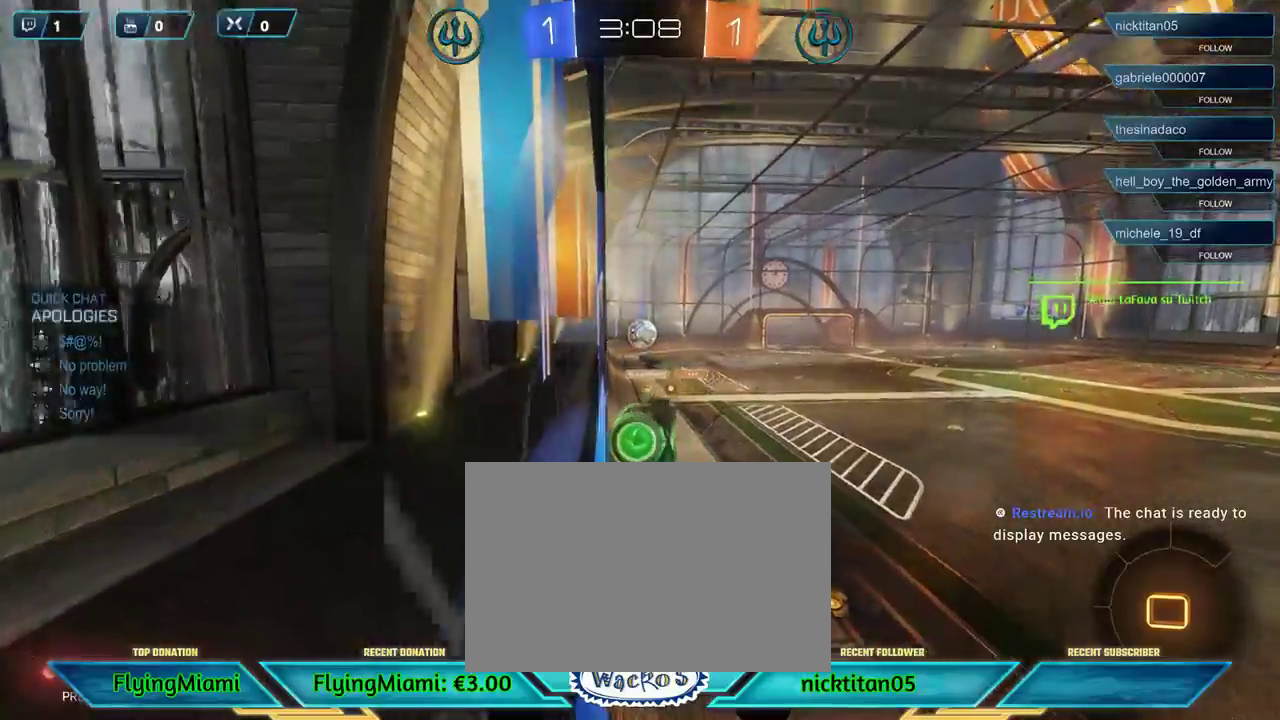
{"buttons": ["R2"], "left_stick": "left", "events": [[300, "R2", "down"], [367, "left_stick", "center"], [467, "left_stick", "left"]]}
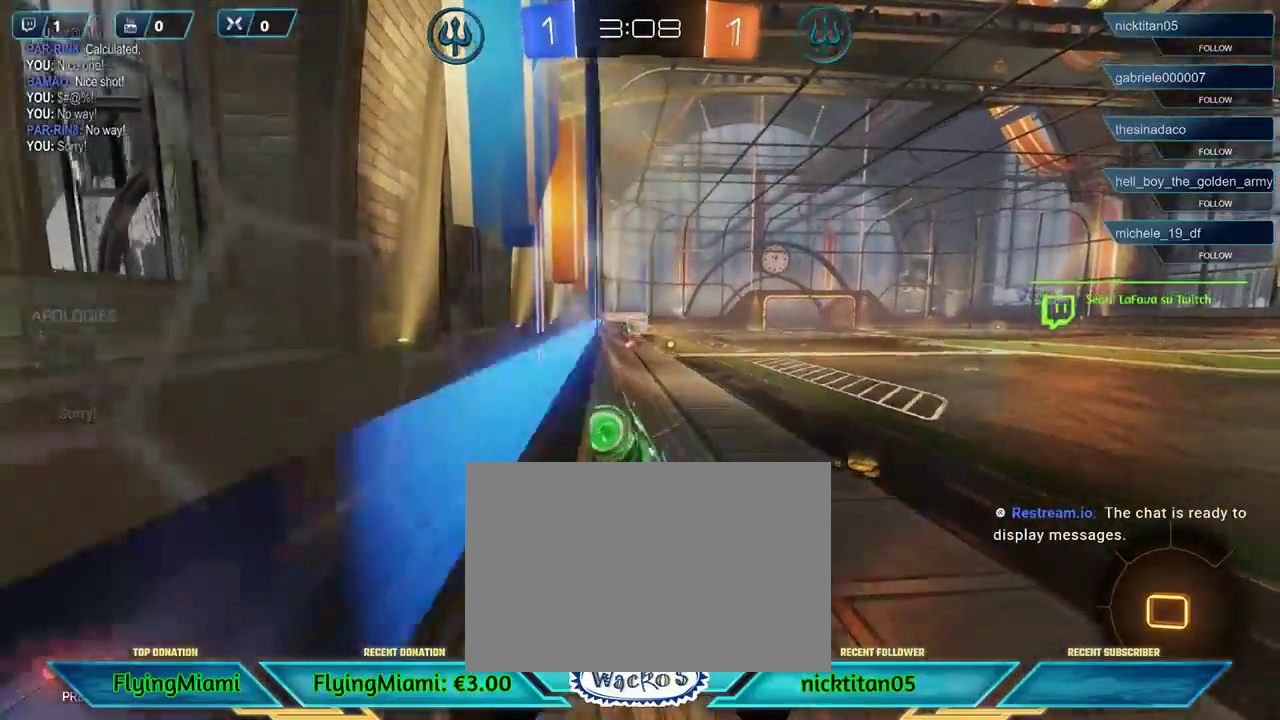
{"buttons": ["R2"], "left_stick": "left", "events": []}
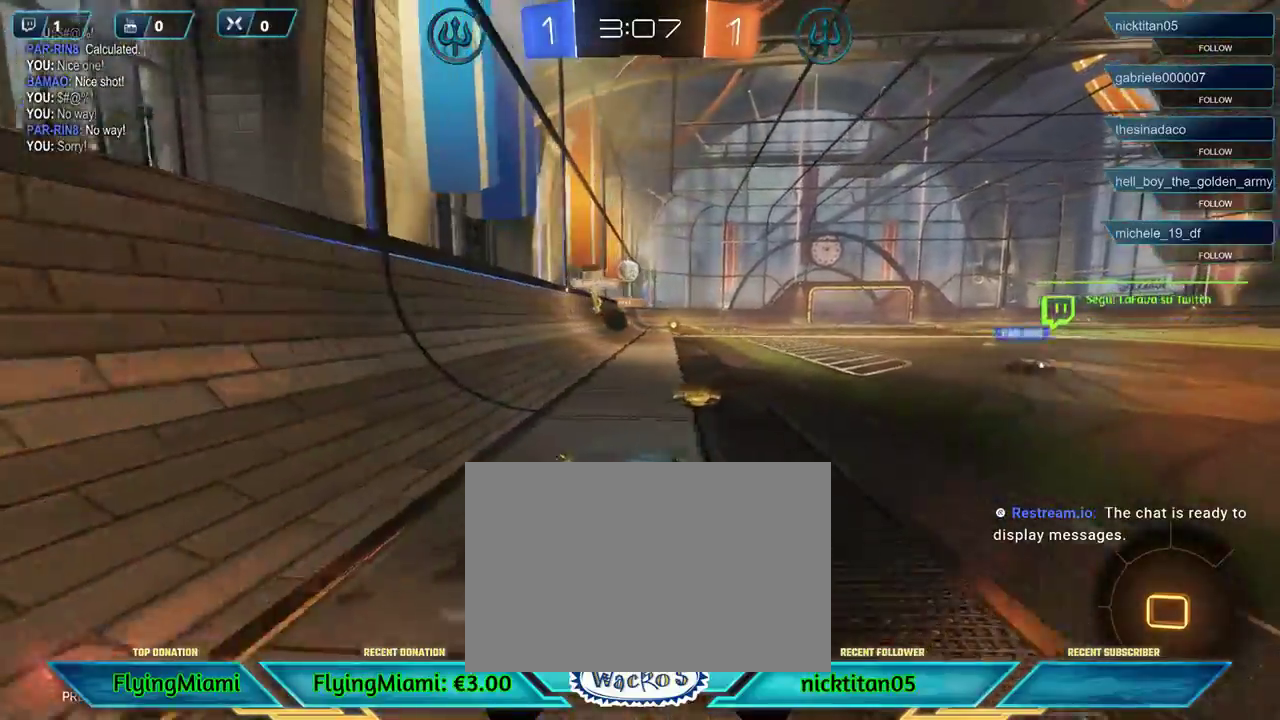
{"buttons": ["R2"], "left_stick": "center", "events": [[467, "left_stick", "center"]]}
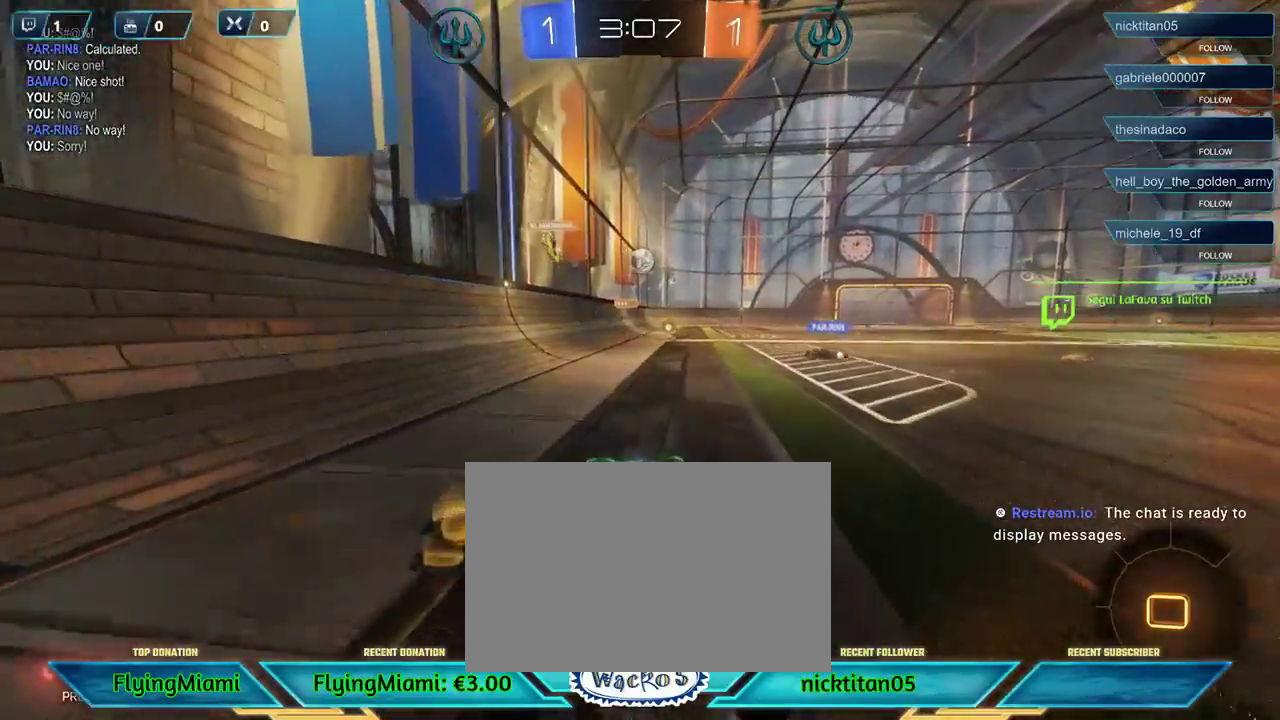
{"buttons": ["R2"], "left_stick": "center", "events": [[200, "left_stick", "right"], [367, "left_stick", "center"]]}
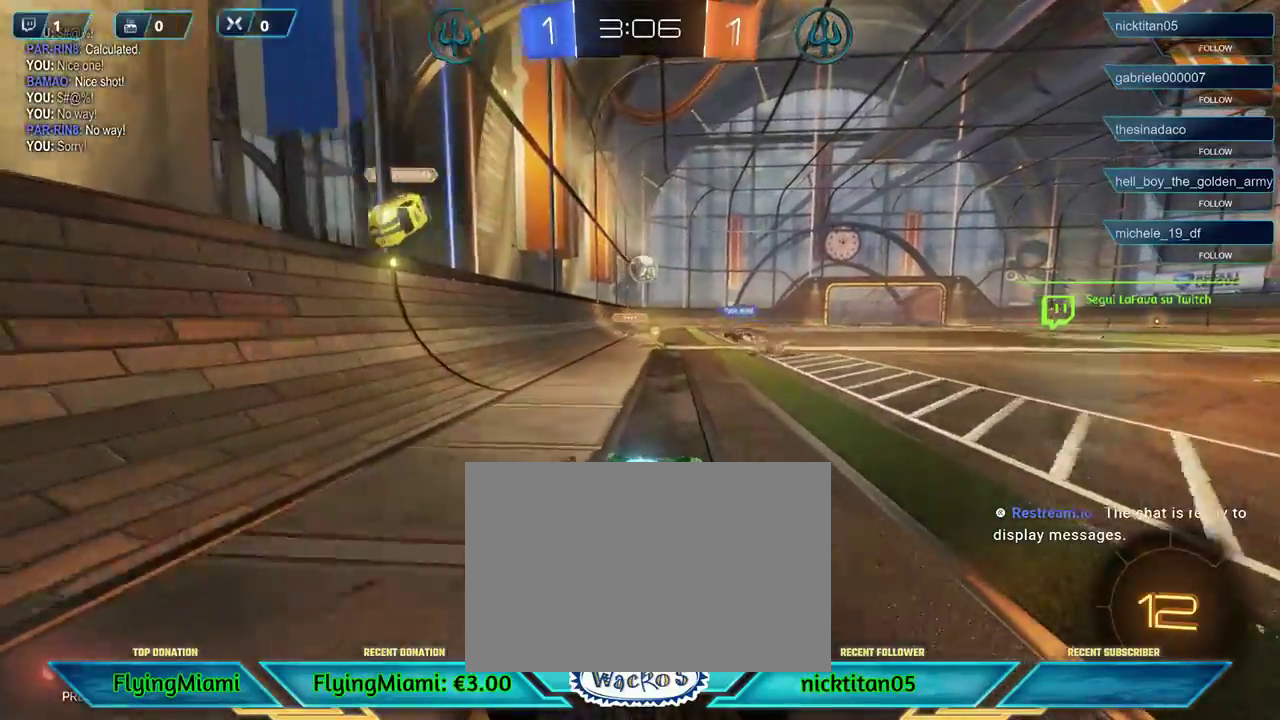
{"buttons": ["R2"], "left_stick": "center", "events": [[167, "left_stick", "left"], [333, "left_stick", "center"]]}